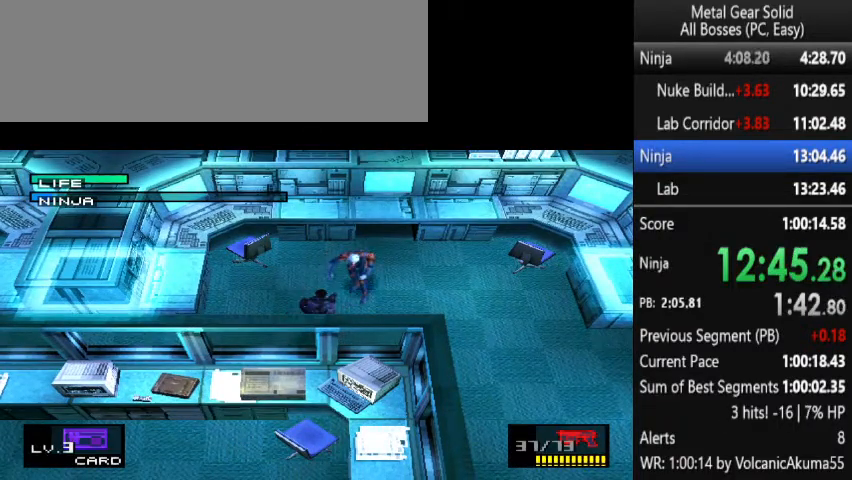
Gameplay with a controller (PlayStation layout); each line is a JSON object with the inputs held at the frame after it. "button_events" lists button changes between this image and that frame as [ms after this image, input, new state], when the widget could be followed in between (sticks are given only as held states). Not read: L3 R3.
{"buttons": [], "left_stick": "center", "right_stick": "center", "button_events": []}
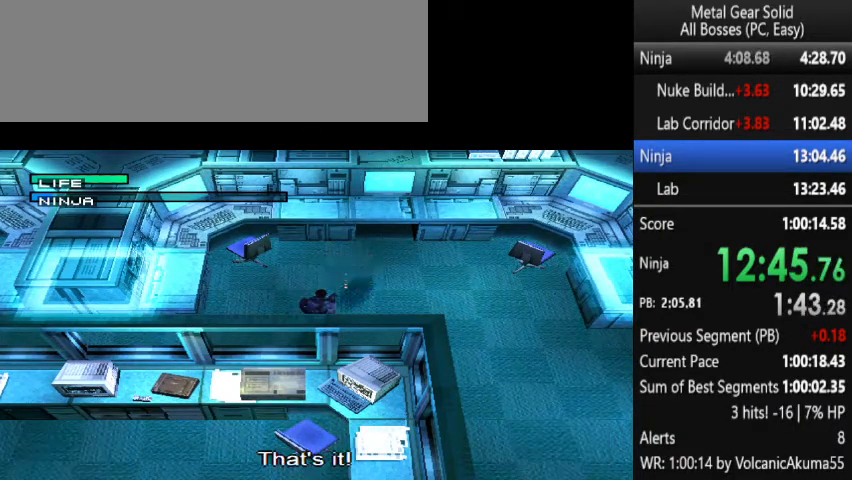
{"buttons": ["DPAD_UP"], "left_stick": "center", "right_stick": "center", "button_events": [[100, "DPAD_LEFT", "down"], [300, "DPAD_UP", "down"], [400, "DPAD_LEFT", "up"]]}
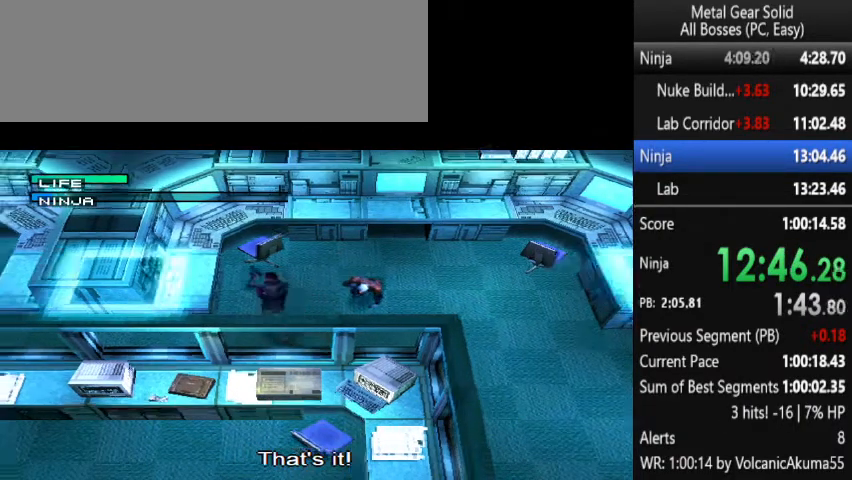
{"buttons": ["DPAD_LEFT"], "left_stick": "center", "right_stick": "center", "button_events": [[100, "DPAD_UP", "up"], [333, "DPAD_LEFT", "down"]]}
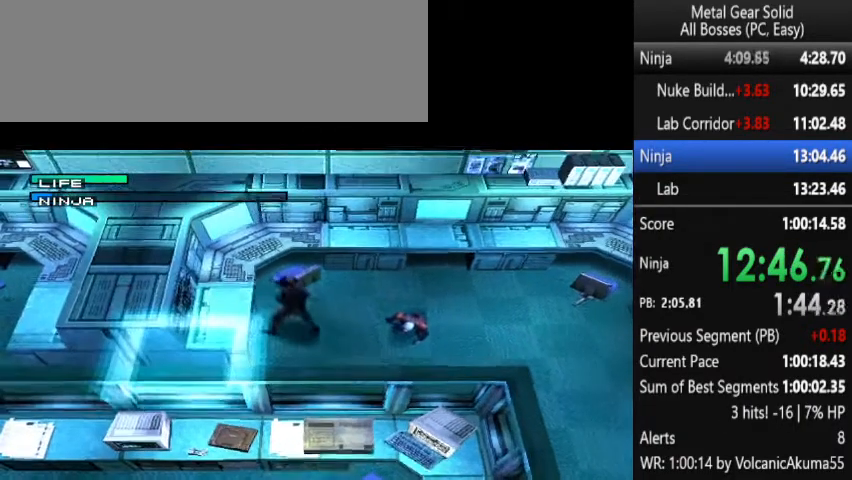
{"buttons": ["DPAD_LEFT"], "left_stick": "center", "right_stick": "center", "button_events": [[267, "DPAD_UP", "down"], [467, "DPAD_UP", "up"]]}
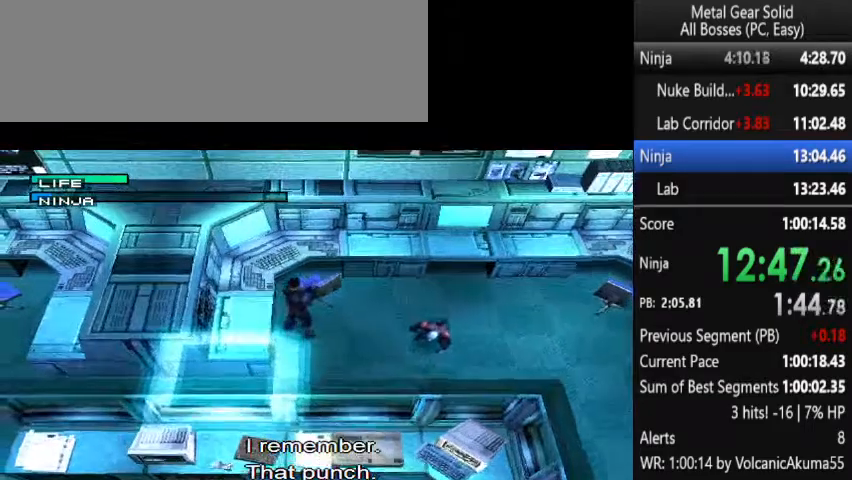
{"buttons": ["DPAD_LEFT"], "left_stick": "center", "right_stick": "center", "button_events": []}
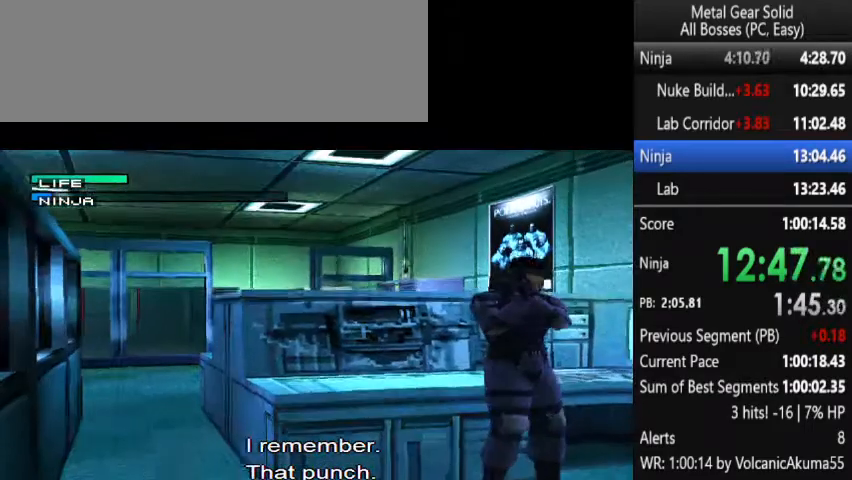
{"buttons": [], "left_stick": "center", "right_stick": "center", "button_events": [[467, "DPAD_LEFT", "up"]]}
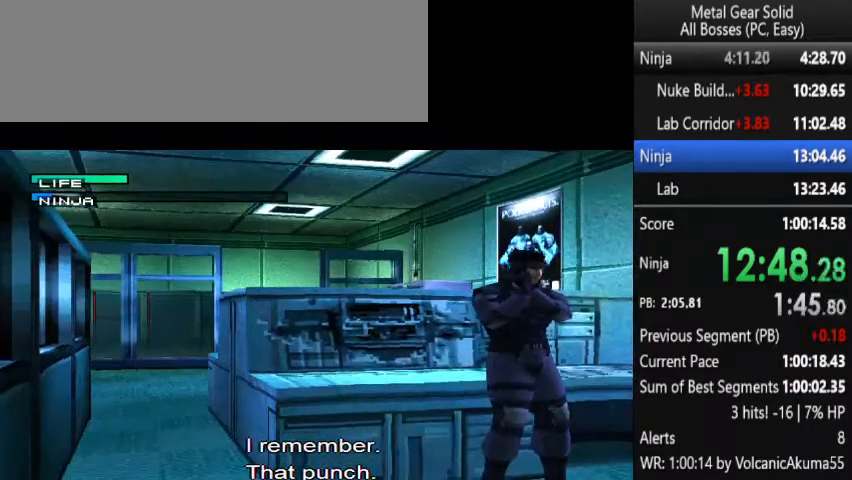
{"buttons": [], "left_stick": "center", "right_stick": "center", "button_events": []}
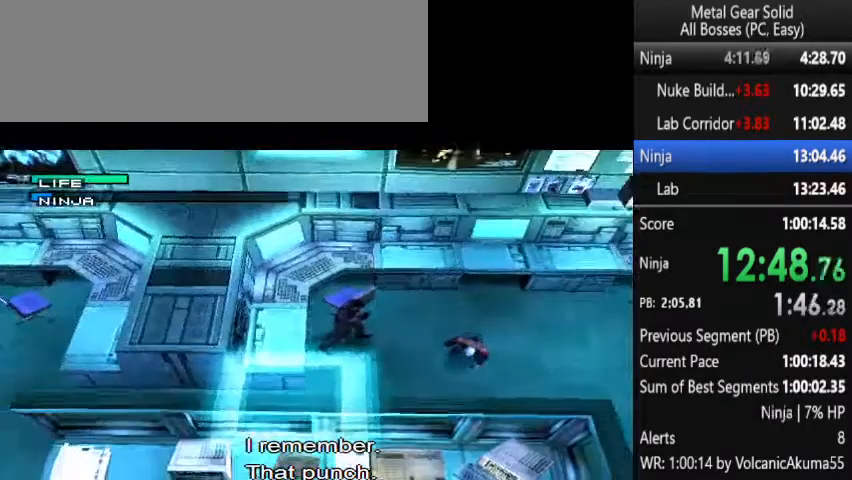
{"buttons": [], "left_stick": "center", "right_stick": "center", "button_events": []}
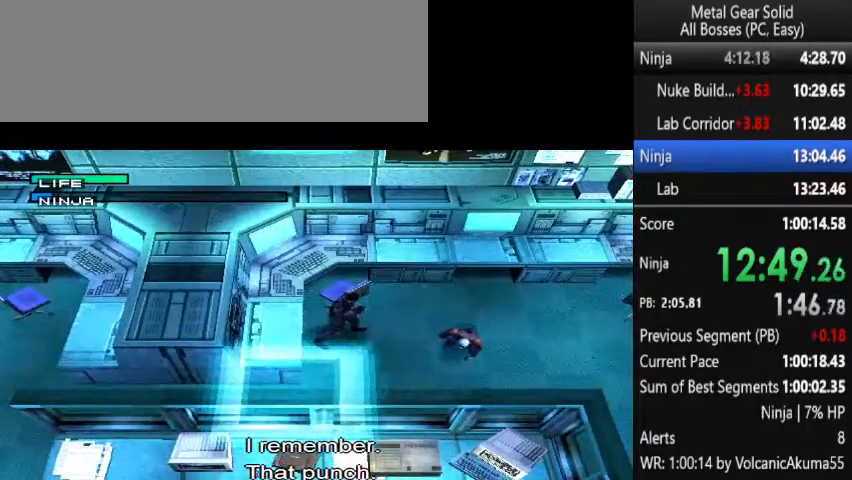
{"buttons": [], "left_stick": "center", "right_stick": "center", "button_events": []}
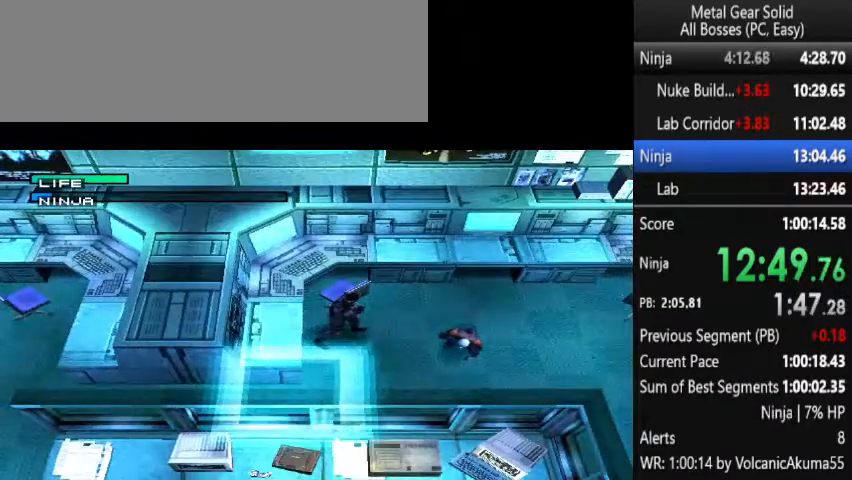
{"buttons": [], "left_stick": "center", "right_stick": "center", "button_events": []}
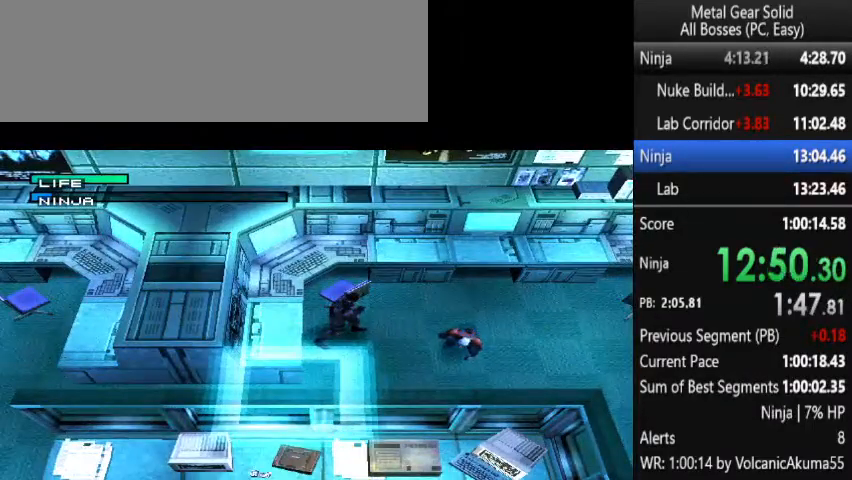
{"buttons": [], "left_stick": "center", "right_stick": "center", "button_events": [[400, "CIRCLE", "down"], [500, "CIRCLE", "up"]]}
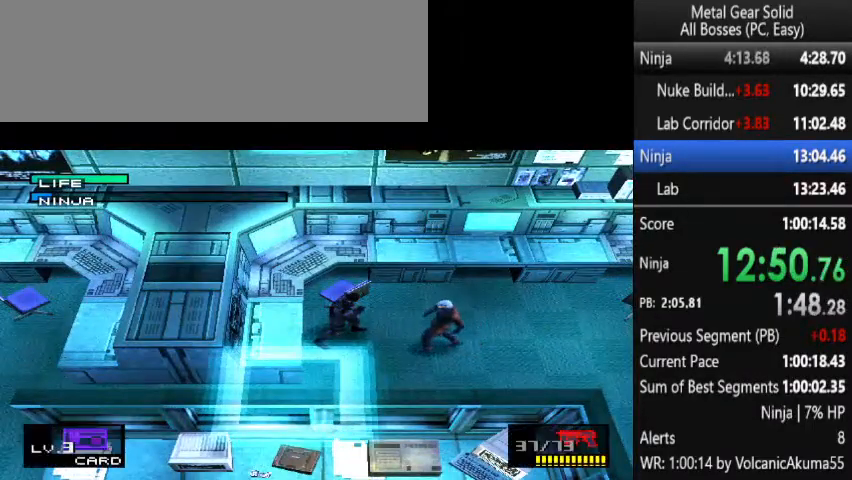
{"buttons": [], "left_stick": "center", "right_stick": "center", "button_events": [[67, "CIRCLE", "down"], [200, "CIRCLE", "up"], [400, "CIRCLE", "down"], [500, "CIRCLE", "up"]]}
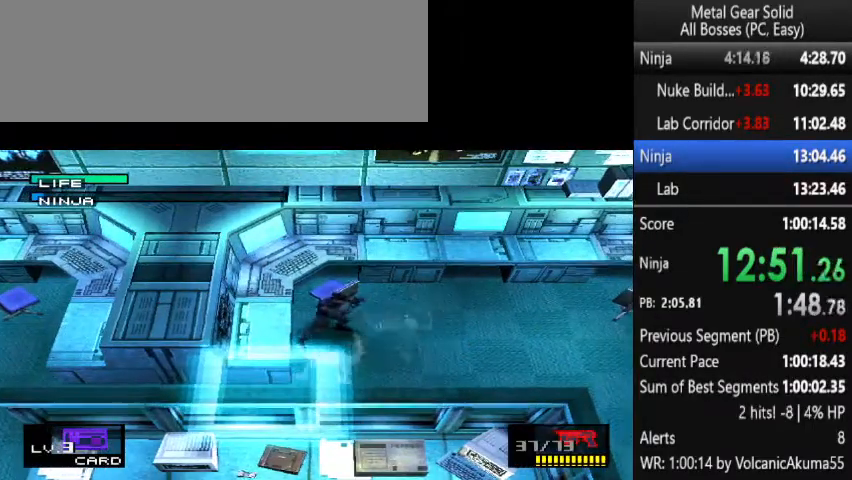
{"buttons": [], "left_stick": "center", "right_stick": "center", "button_events": []}
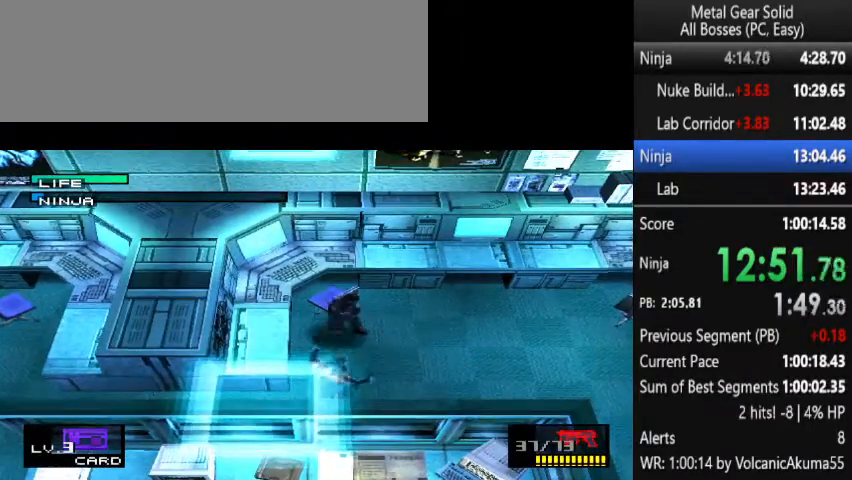
{"buttons": [], "left_stick": "center", "right_stick": "center", "button_events": [[33, "DPAD_DOWN", "down"], [100, "DPAD_DOWN", "up"]]}
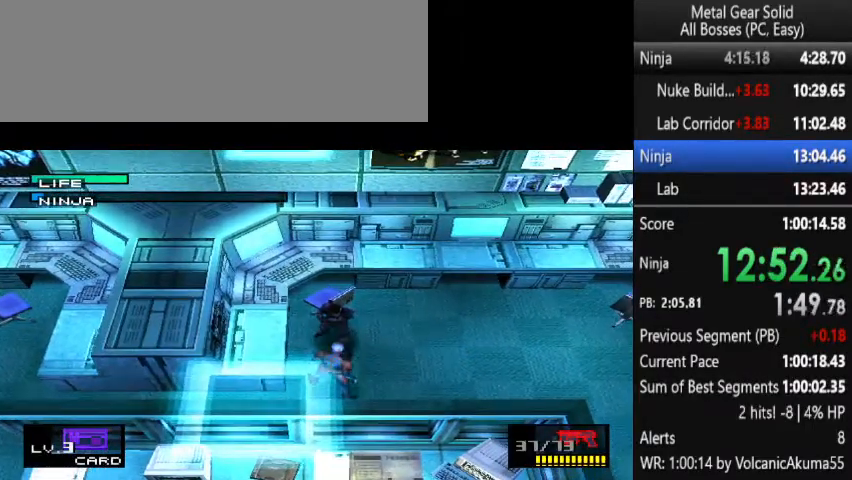
{"buttons": [], "left_stick": "center", "right_stick": "center", "button_events": []}
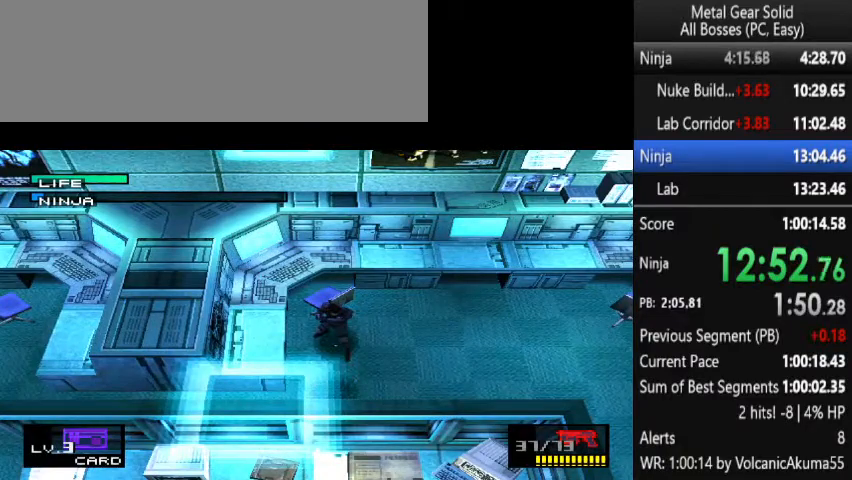
{"buttons": ["CIRCLE"], "left_stick": "center", "right_stick": "center", "button_events": [[200, "CIRCLE", "down"], [300, "CIRCLE", "up"], [433, "CIRCLE", "down"]]}
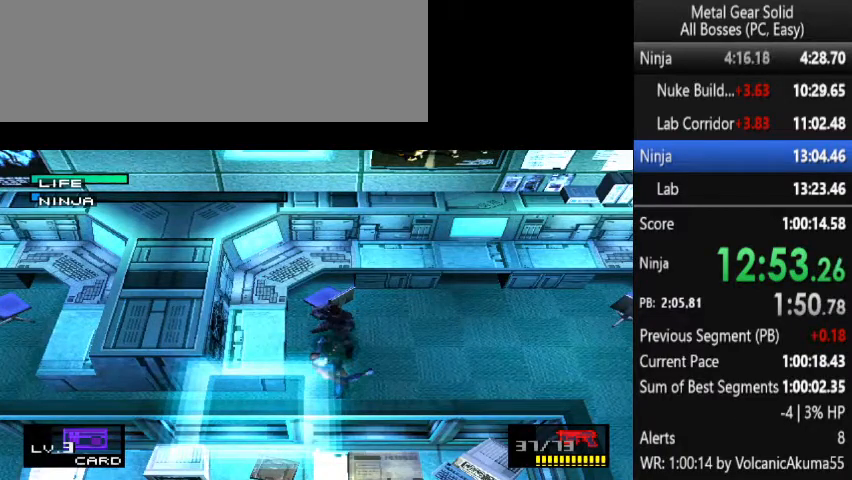
{"buttons": ["DPAD_DOWN"], "left_stick": "center", "right_stick": "center", "button_events": [[100, "CIRCLE", "up"], [367, "CROSS", "down"], [400, "DPAD_DOWN", "down"], [433, "CROSS", "up"]]}
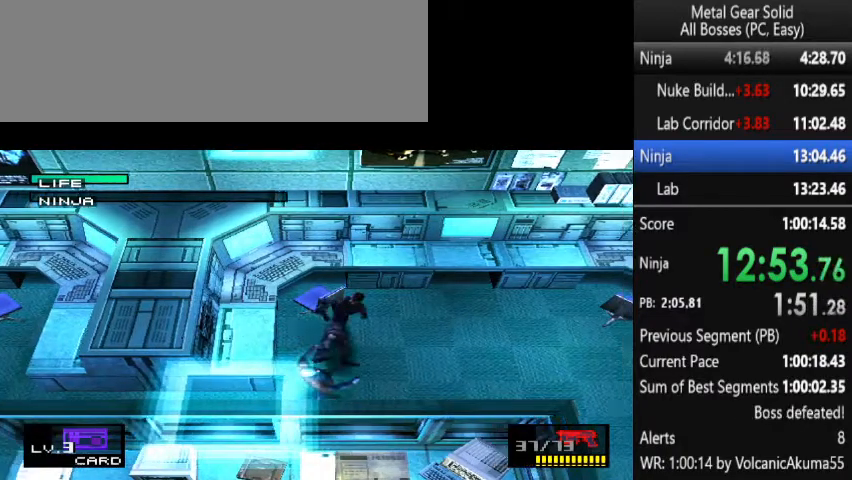
{"buttons": ["DPAD_LEFT"], "left_stick": "center", "right_stick": "center", "button_events": [[267, "DPAD_LEFT", "down"], [433, "DPAD_DOWN", "up"]]}
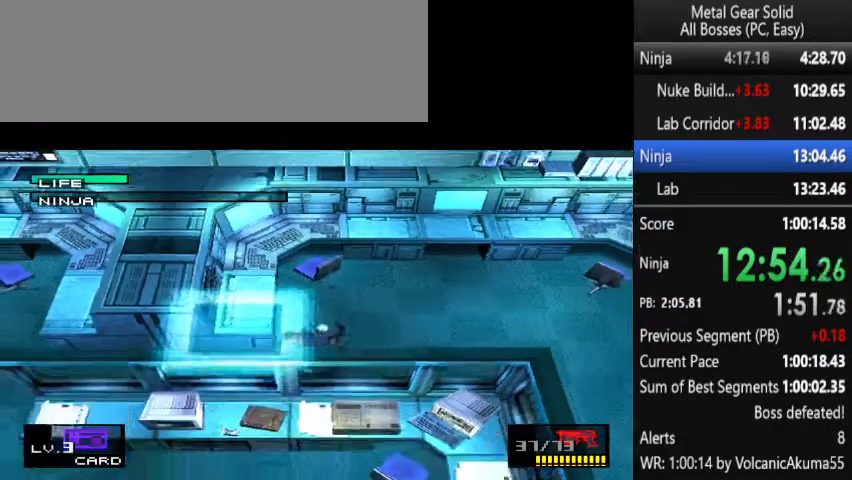
{"buttons": ["DPAD_LEFT"], "left_stick": "center", "right_stick": "center", "button_events": []}
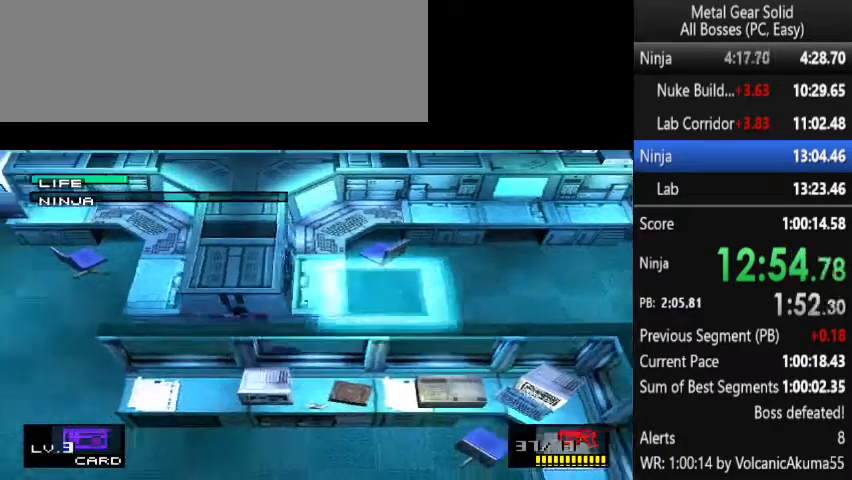
{"buttons": ["DPAD_LEFT"], "left_stick": "center", "right_stick": "center", "button_events": []}
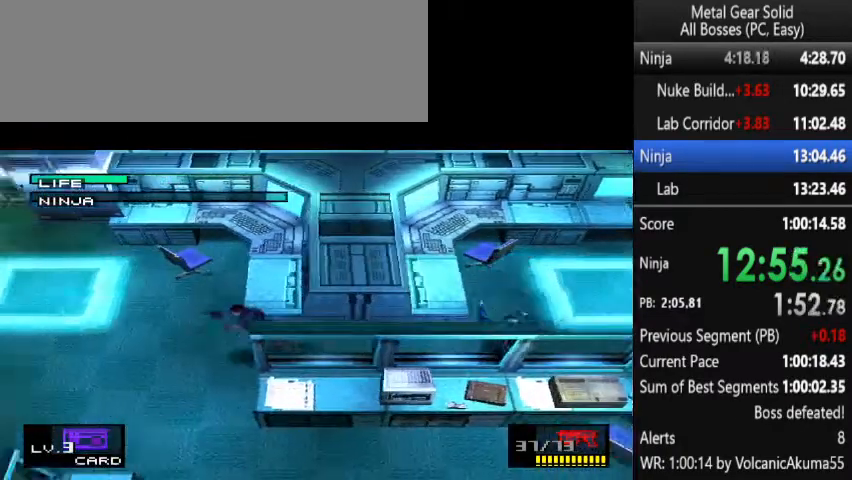
{"buttons": ["DPAD_DOWN", "DPAD_LEFT"], "left_stick": "center", "right_stick": "center", "button_events": [[33, "DPAD_DOWN", "down"], [67, "DPAD_LEFT", "up"], [133, "DPAD_LEFT", "down"], [167, "DPAD_DOWN", "up"], [233, "DPAD_DOWN", "down"], [267, "DPAD_LEFT", "up"], [333, "DPAD_LEFT", "down"]]}
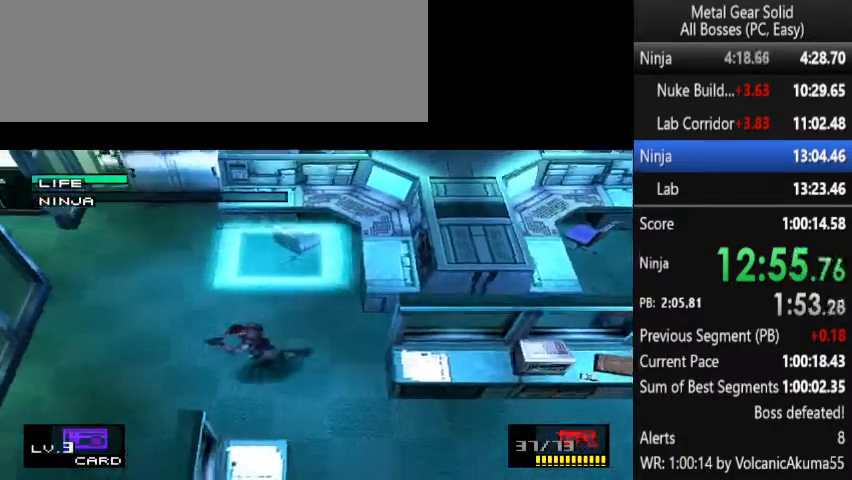
{"buttons": ["DPAD_DOWN", "DPAD_LEFT"], "left_stick": "center", "right_stick": "center", "button_events": [[33, "DPAD_DOWN", "up"], [100, "DPAD_DOWN", "down"]]}
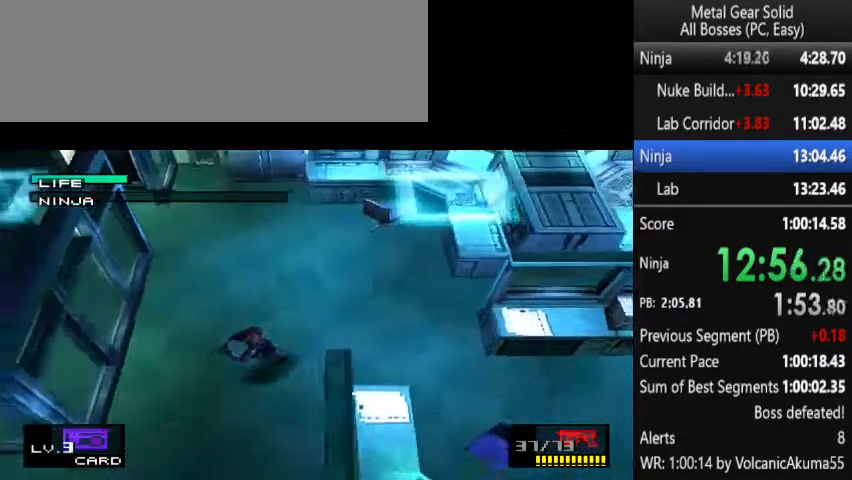
{"buttons": ["DPAD_DOWN", "DPAD_LEFT"], "left_stick": "center", "right_stick": "center", "button_events": [[33, "DPAD_LEFT", "up"], [100, "DPAD_LEFT", "down"], [233, "DPAD_LEFT", "up"], [433, "DPAD_LEFT", "down"]]}
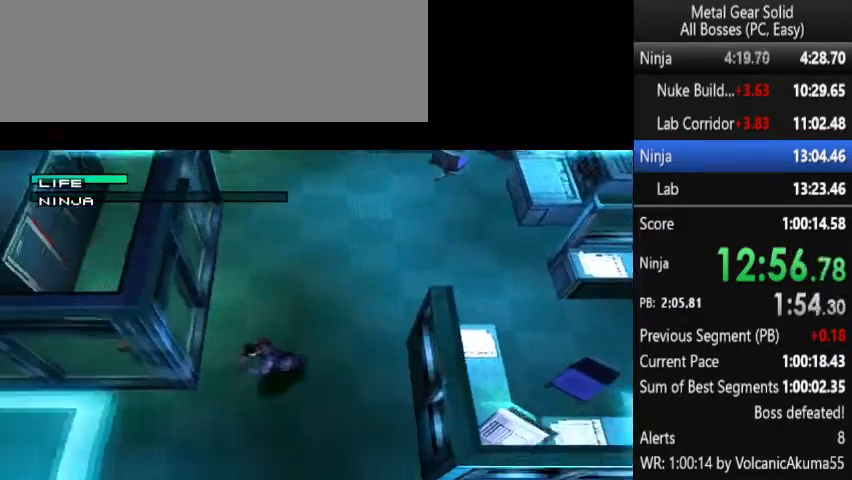
{"buttons": ["DPAD_DOWN", "DPAD_LEFT"], "left_stick": "center", "right_stick": "center", "button_events": [[333, "DPAD_DOWN", "up"], [467, "DPAD_DOWN", "down"]]}
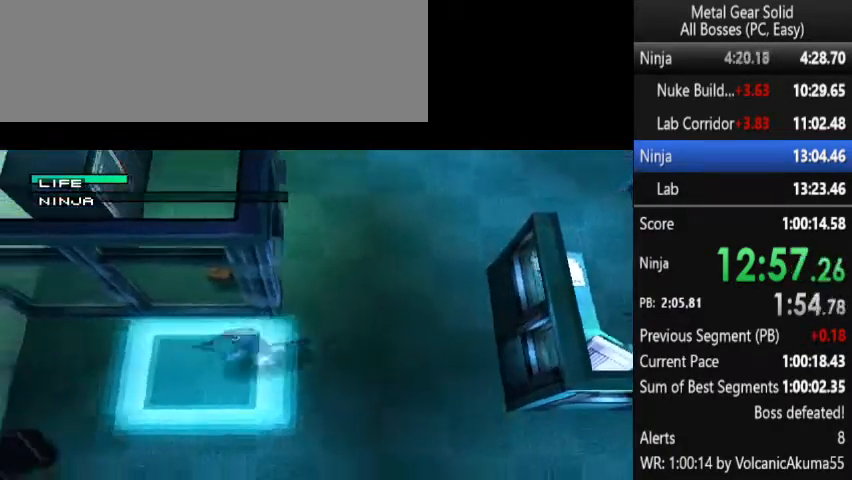
{"buttons": ["DPAD_DOWN", "DPAD_LEFT"], "left_stick": "center", "right_stick": "center", "button_events": [[67, "DPAD_DOWN", "up"], [133, "DPAD_DOWN", "down"], [233, "DPAD_DOWN", "up"], [333, "DPAD_DOWN", "down"]]}